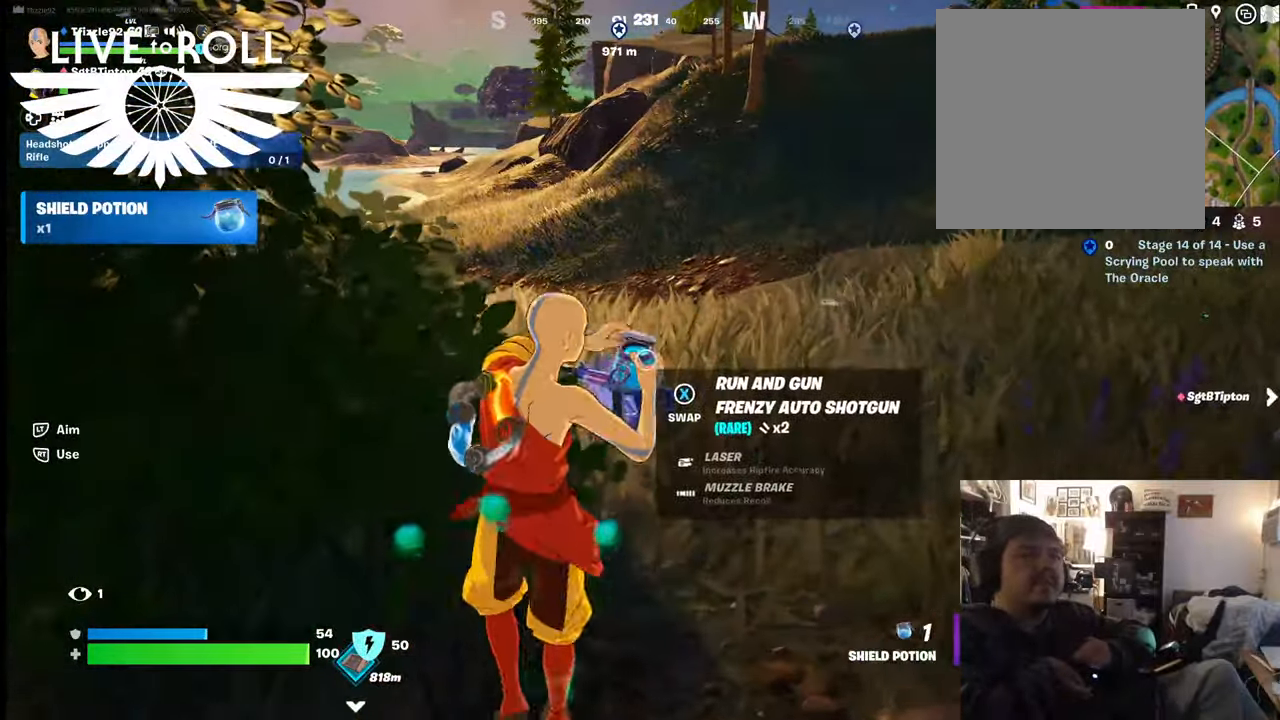
Gameplay with a controller (Xbox layout); each line is a JSON object with the inputs held at the frame after it. "events" lists button and stick changes between this image and that frame as [ms after this image, input, new state], when the widget could be followed in between.
{"buttons": ["R2"], "left_stick": "down", "right_stick": "center", "events": [[67, "left_stick", "down"], [234, "left_stick", "center"], [500, "left_stick", "down"]]}
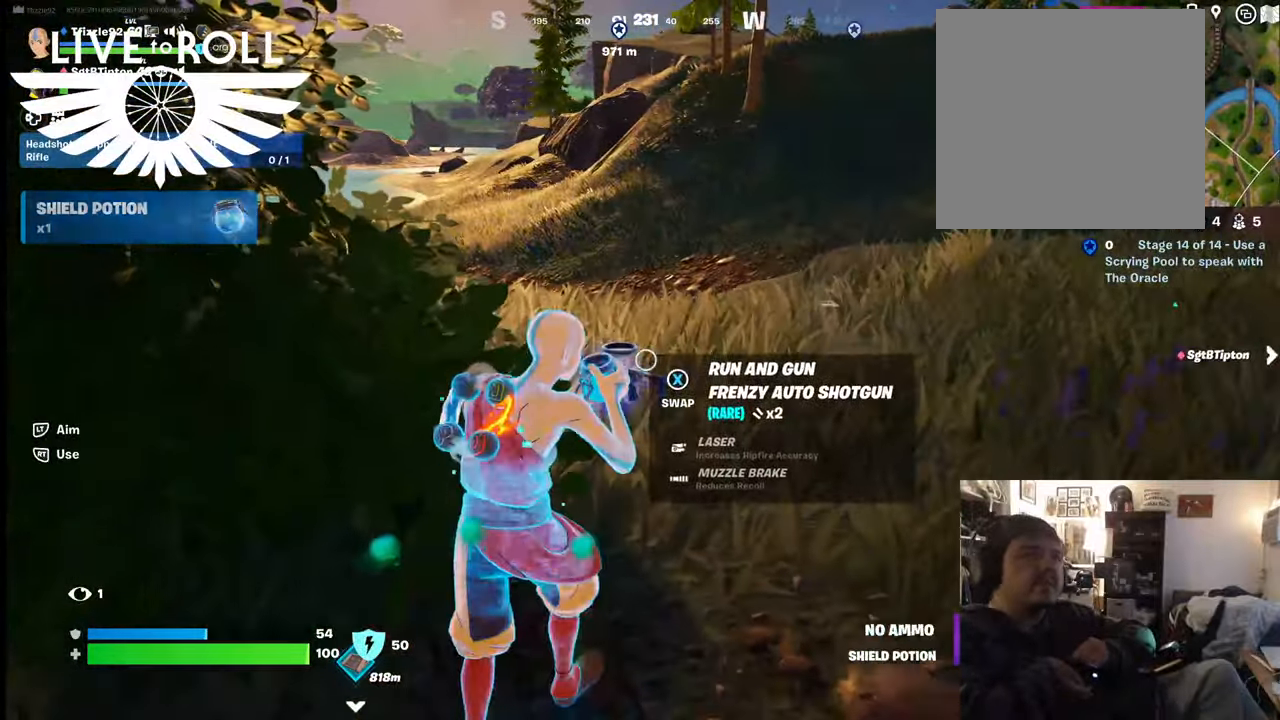
{"buttons": ["R2"], "left_stick": "center", "right_stick": "center", "events": [[200, "left_stick", "center"]]}
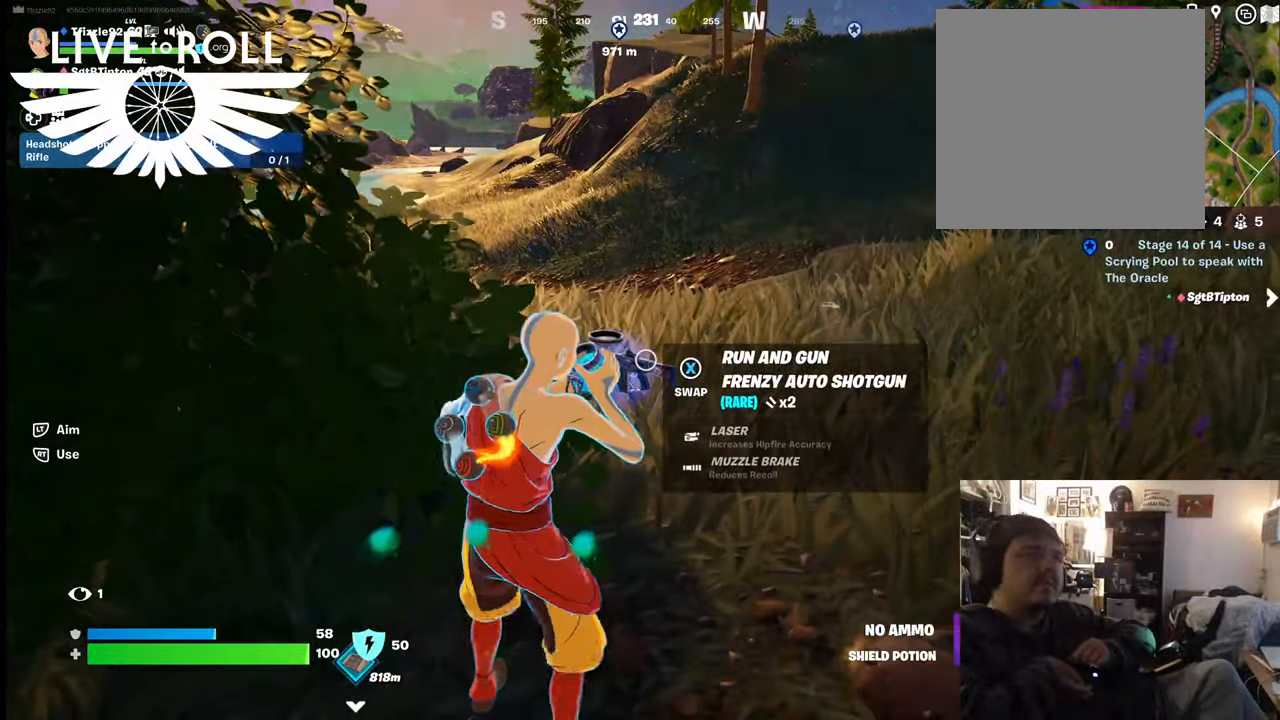
{"buttons": ["R2"], "left_stick": "down", "right_stick": "center", "events": [[467, "left_stick", "down"]]}
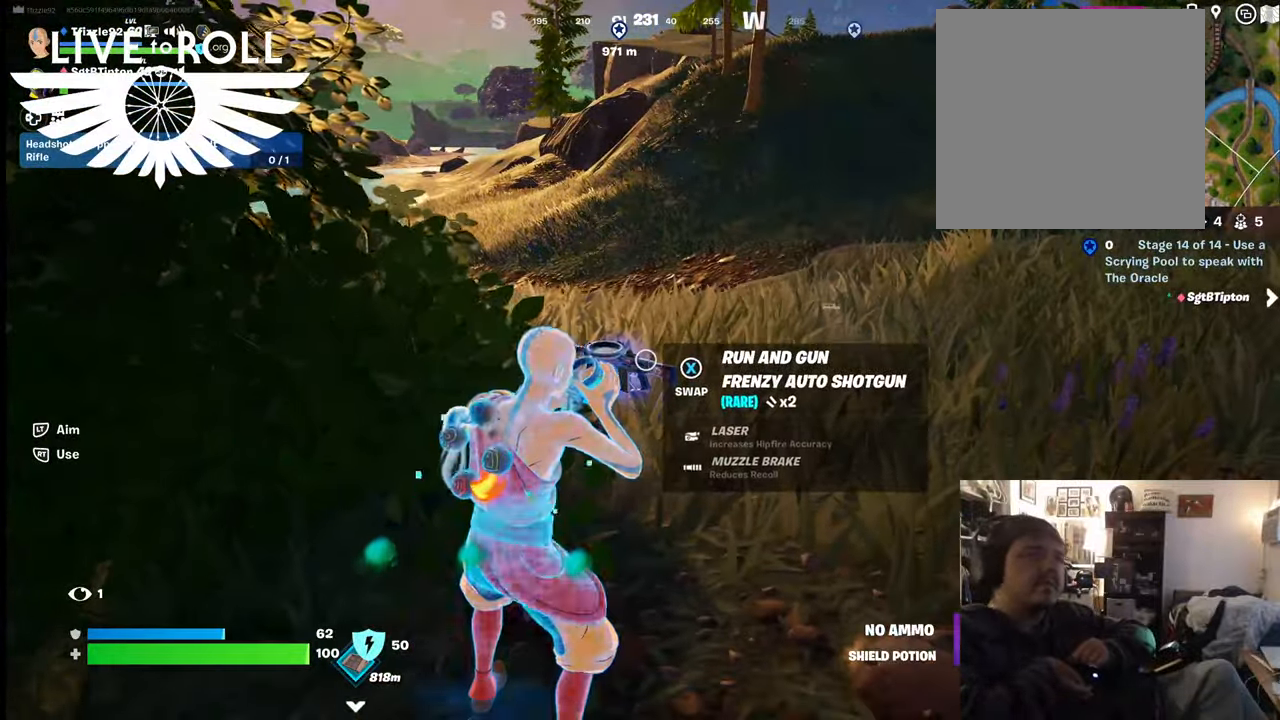
{"buttons": ["R2"], "left_stick": "center", "right_stick": "center", "events": [[234, "left_stick", "center"]]}
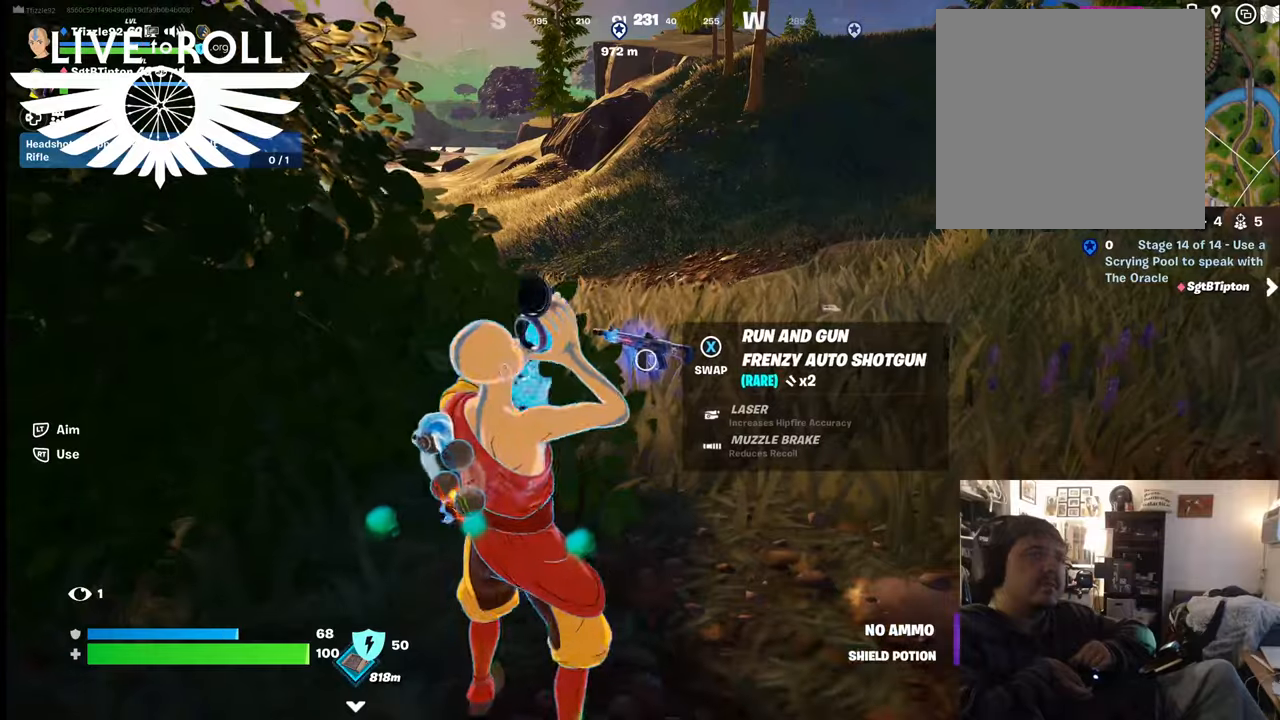
{"buttons": ["R2"], "left_stick": "center", "right_stick": "center", "events": []}
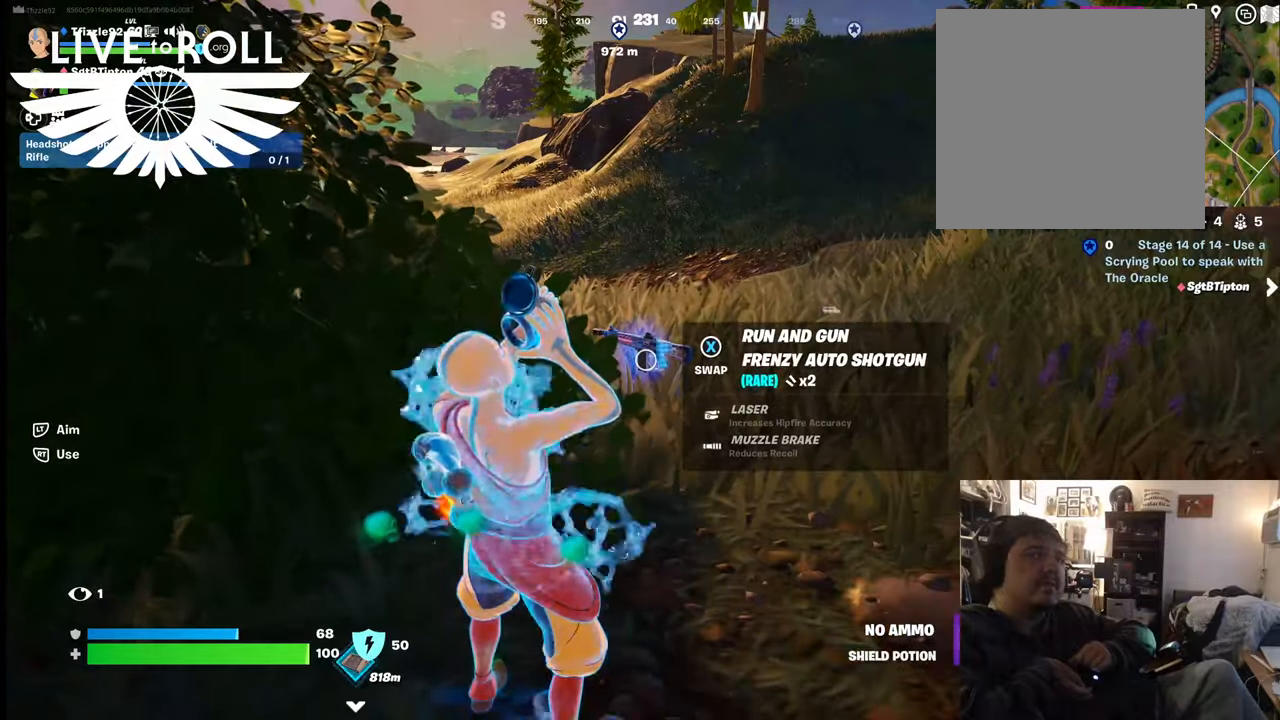
{"buttons": ["R2"], "left_stick": "center", "right_stick": "center", "events": []}
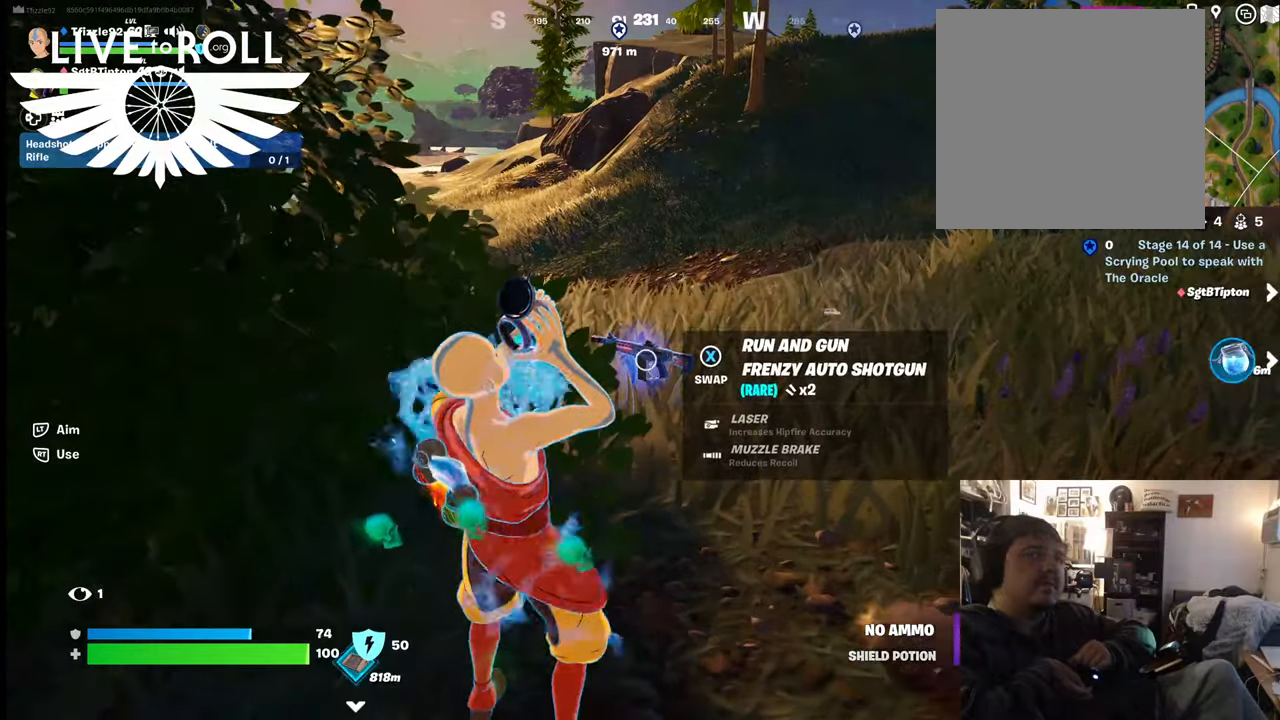
{"buttons": ["R2"], "left_stick": "center", "right_stick": "center", "events": []}
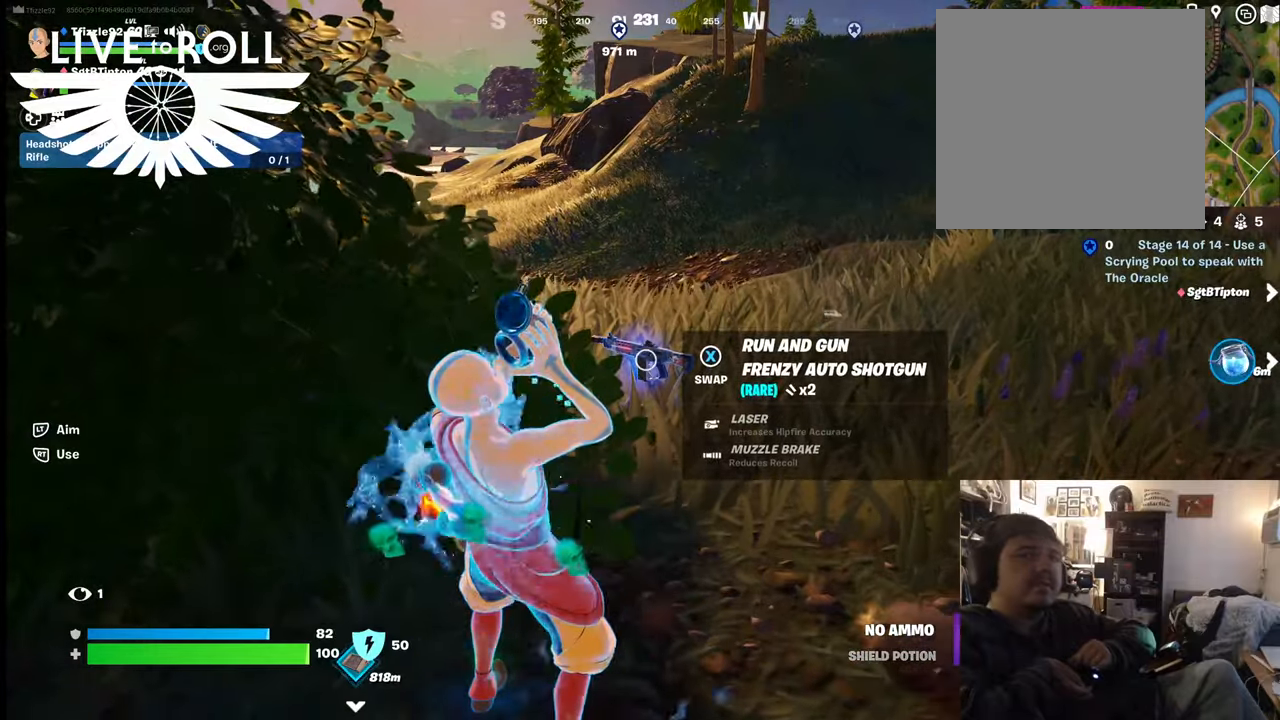
{"buttons": ["R2"], "left_stick": "center", "right_stick": "center", "events": []}
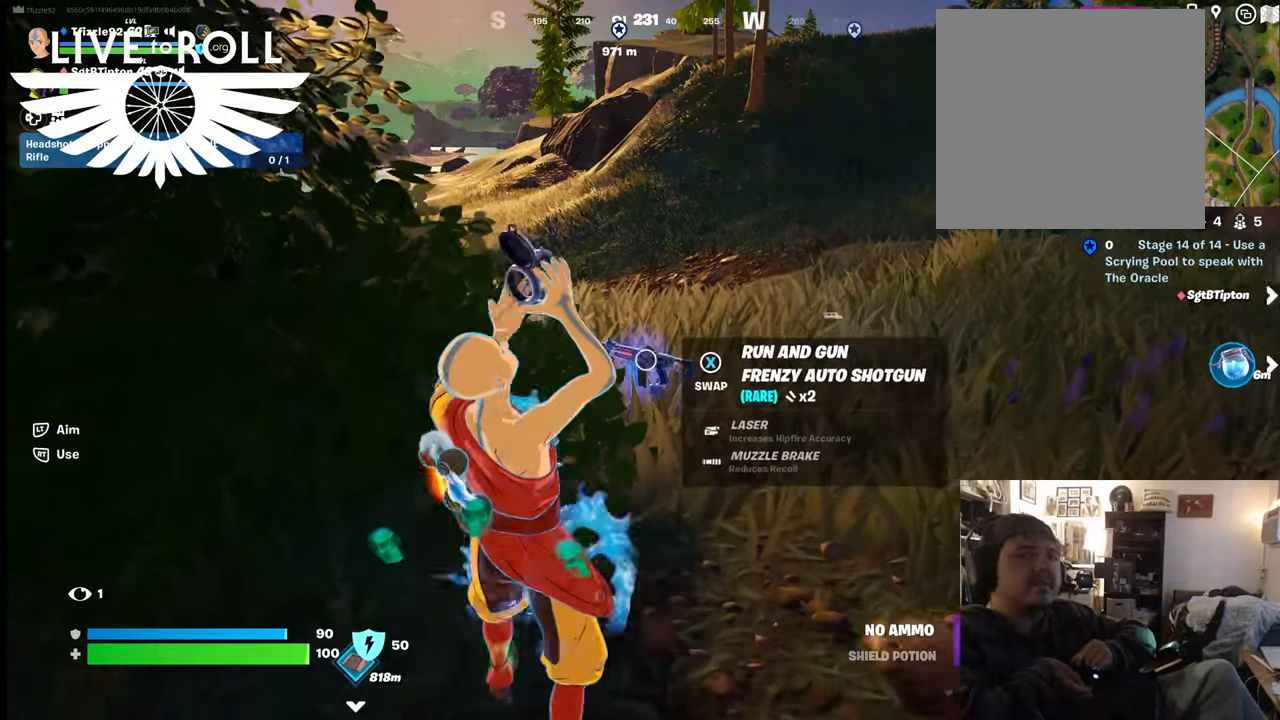
{"buttons": [], "left_stick": "center", "right_stick": "center", "events": [[134, "R2", "up"]]}
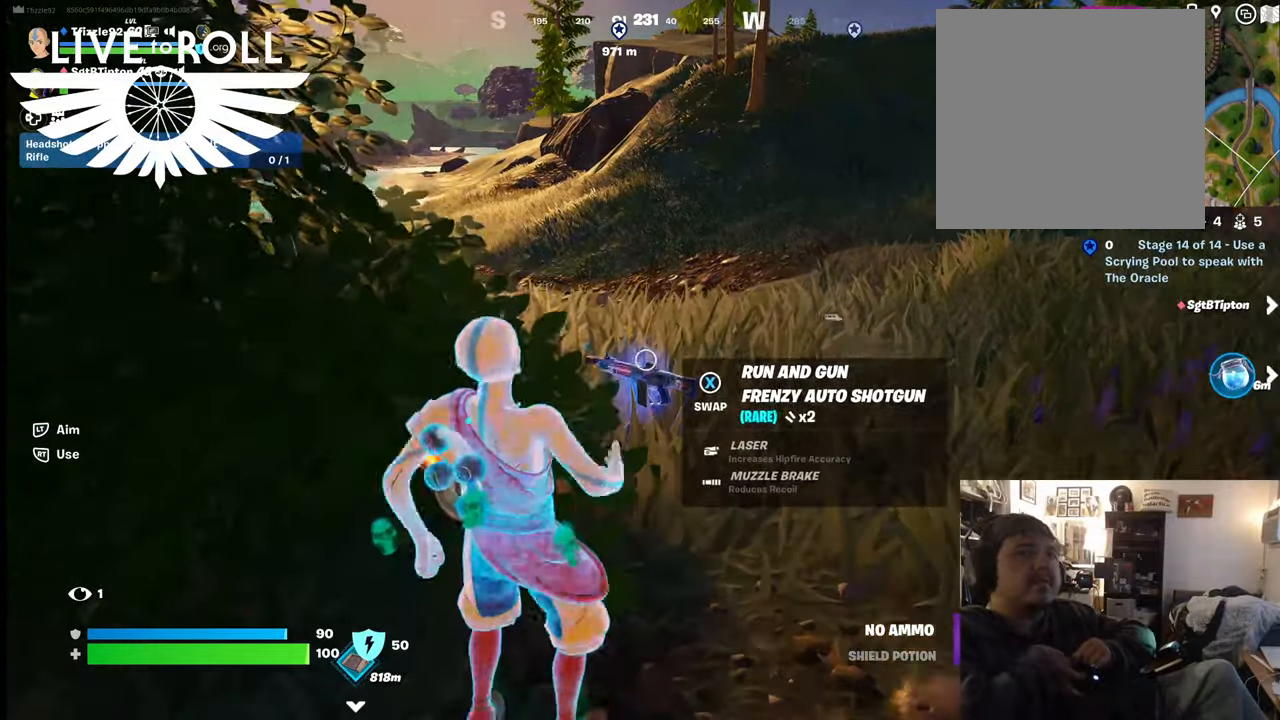
{"buttons": [], "left_stick": "down", "right_stick": "center", "events": [[167, "X", "down"], [300, "X", "up"], [300, "left_stick", "down"]]}
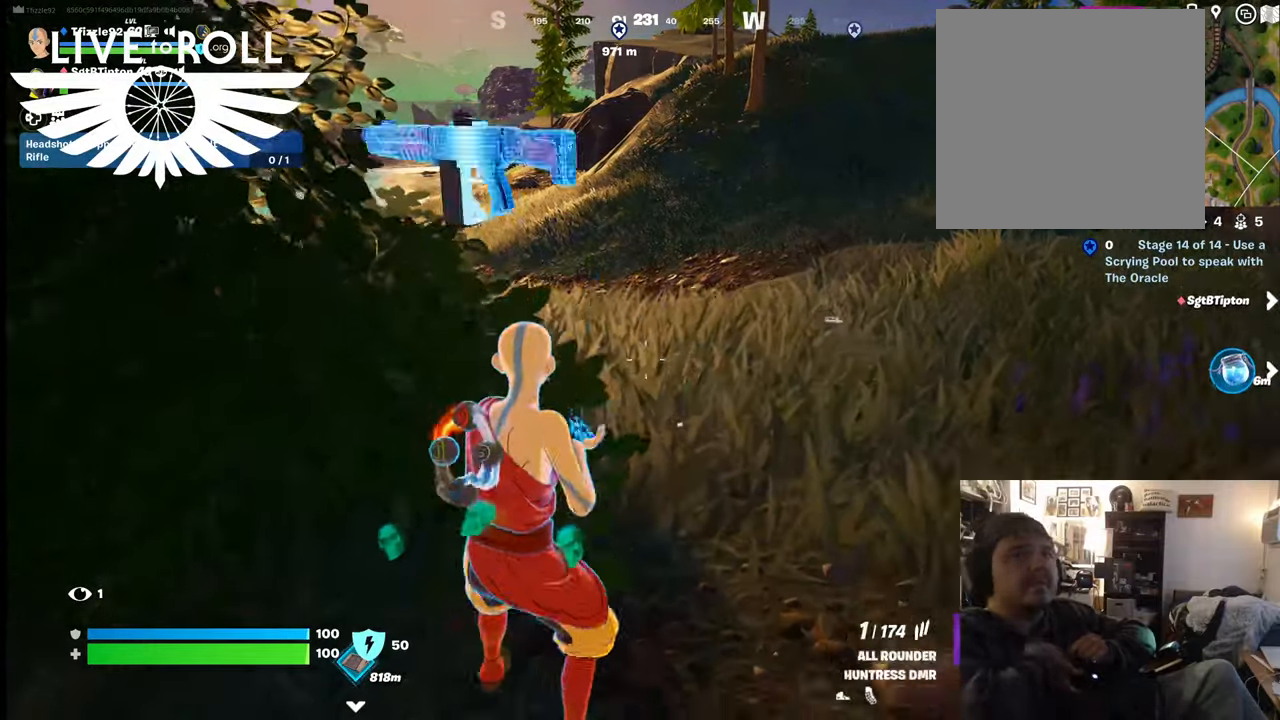
{"buttons": [], "left_stick": "down", "right_stick": "right", "events": [[267, "right_stick", "right"]]}
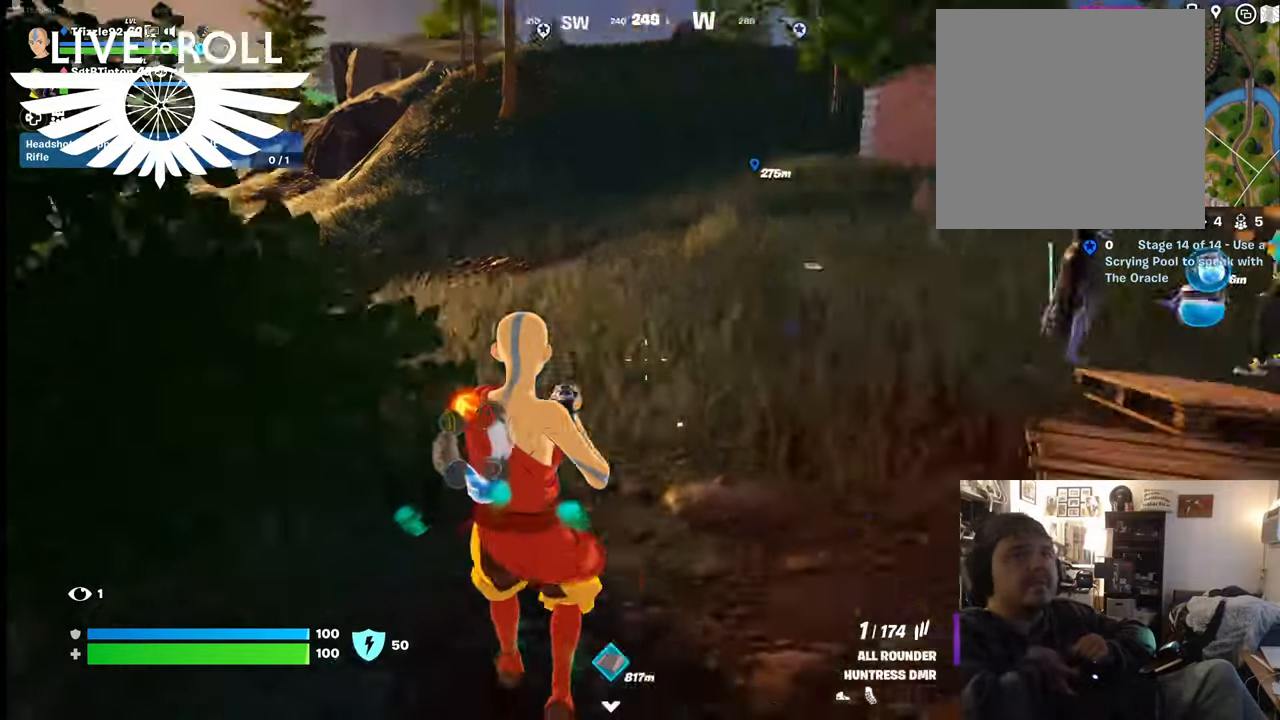
{"buttons": [], "left_stick": "up-left", "right_stick": "center", "events": [[134, "left_stick", "center"], [300, "left_stick", "up-left"], [434, "right_stick", "center"]]}
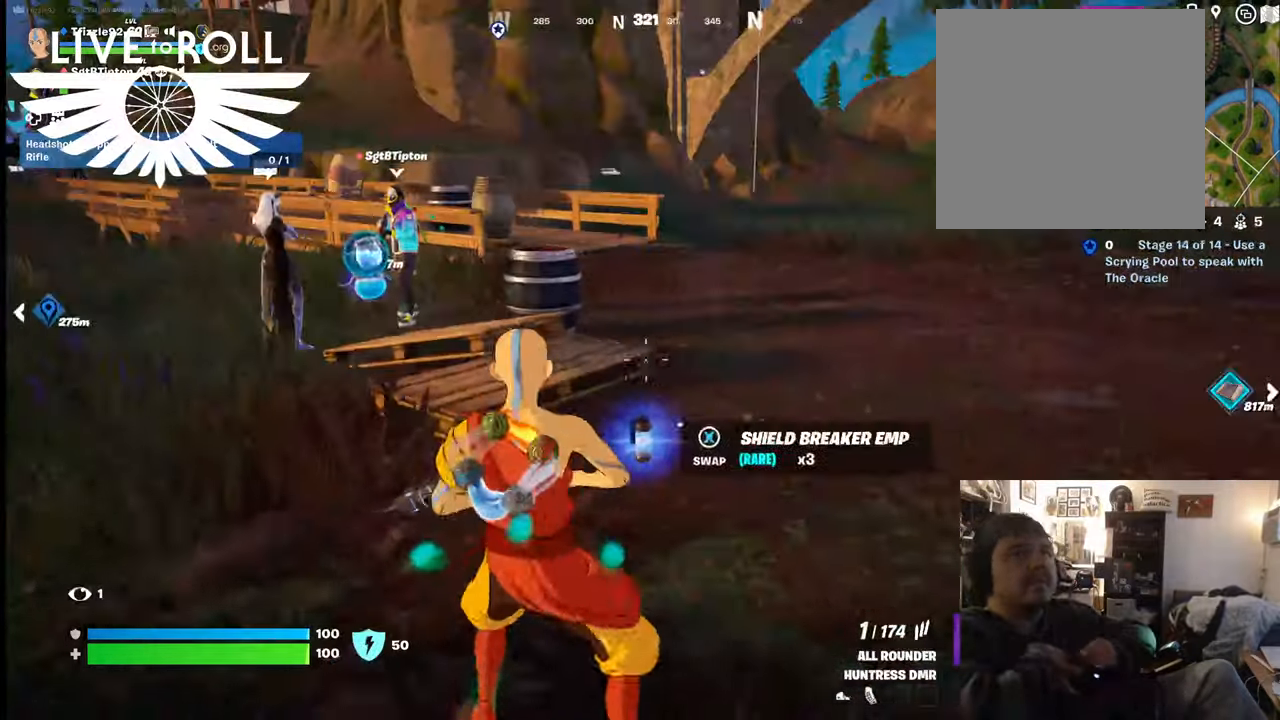
{"buttons": [], "left_stick": "up-left", "right_stick": "center", "events": []}
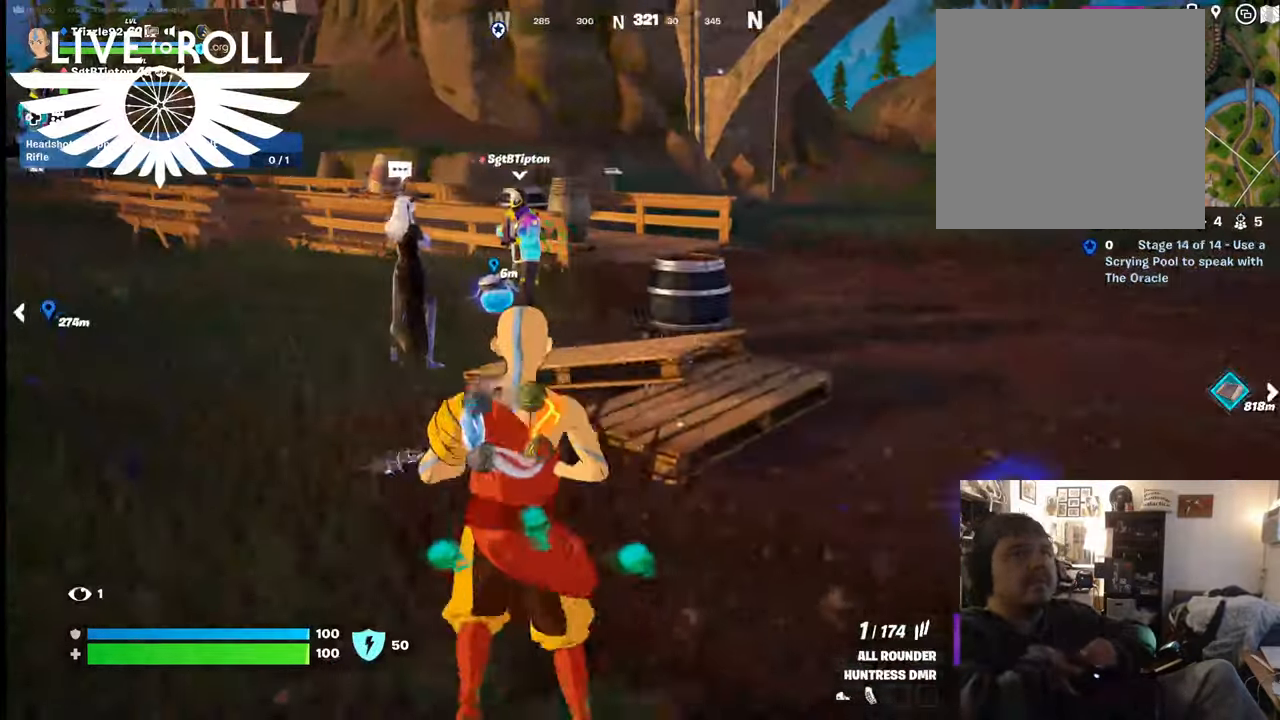
{"buttons": [], "left_stick": "up-left", "right_stick": "right", "events": [[500, "right_stick", "right"]]}
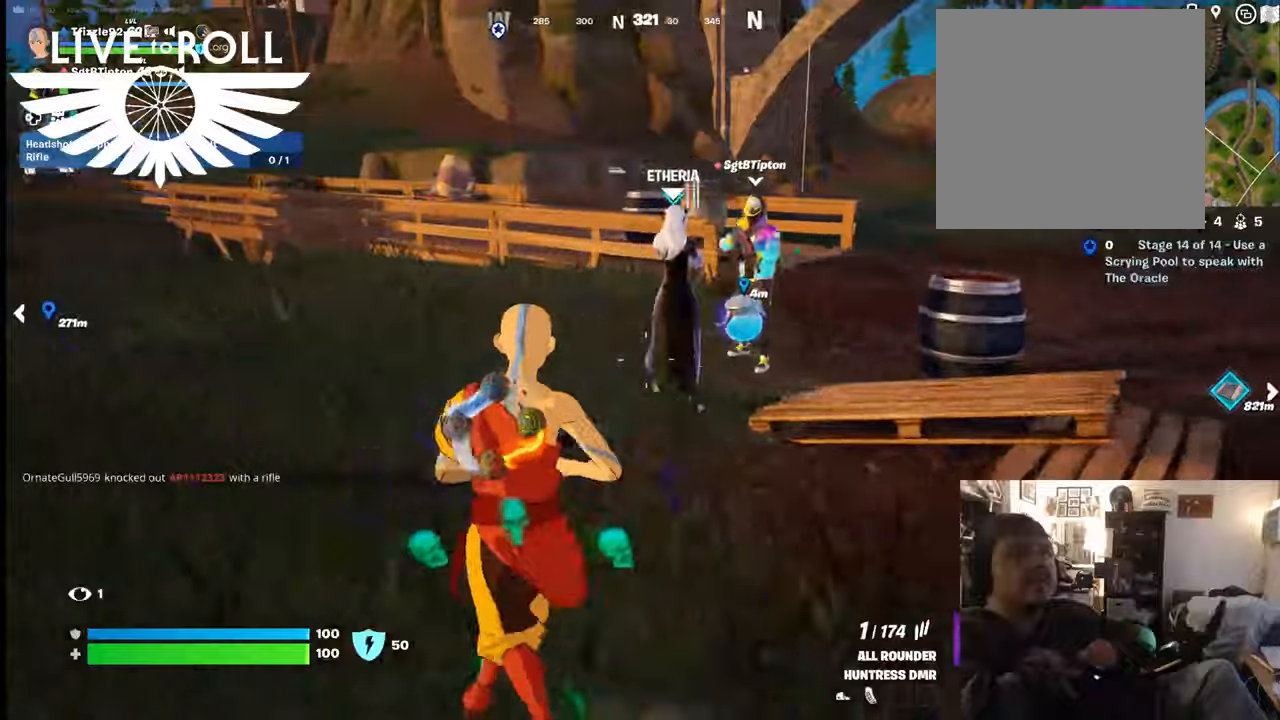
{"buttons": [], "left_stick": "up-left", "right_stick": "right", "events": []}
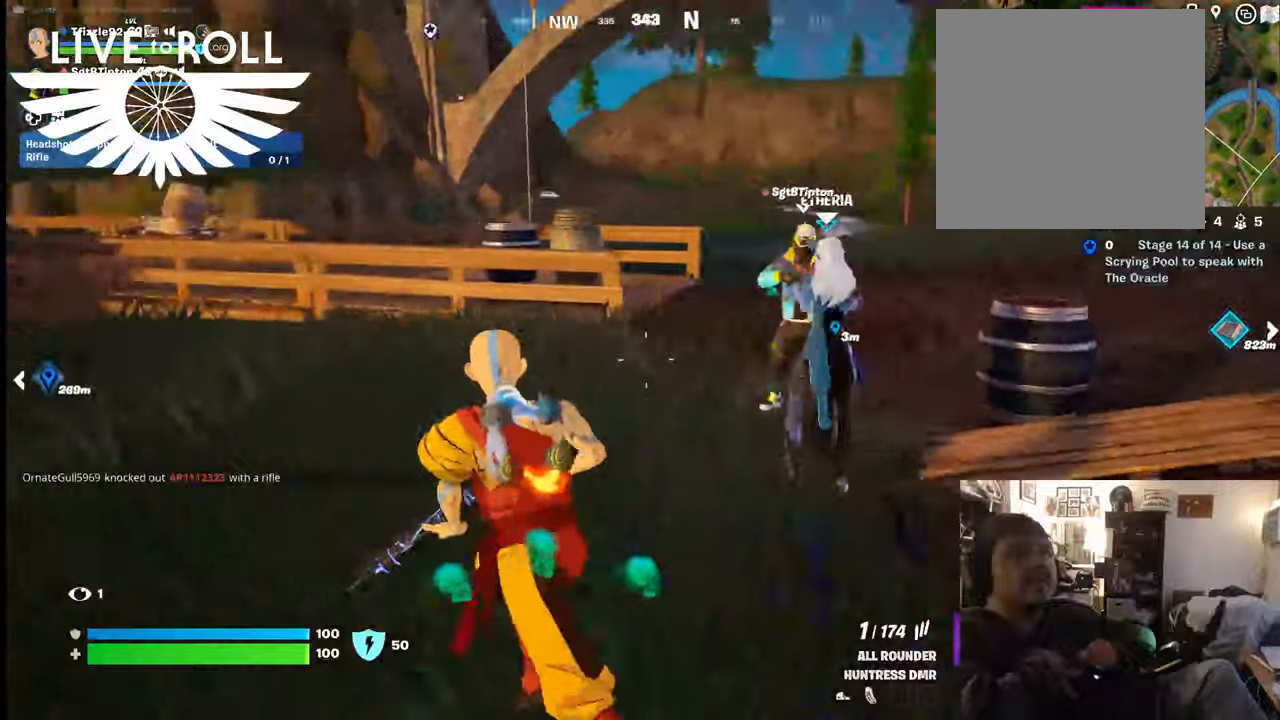
{"buttons": [], "left_stick": "center", "right_stick": "right", "events": [[434, "left_stick", "center"]]}
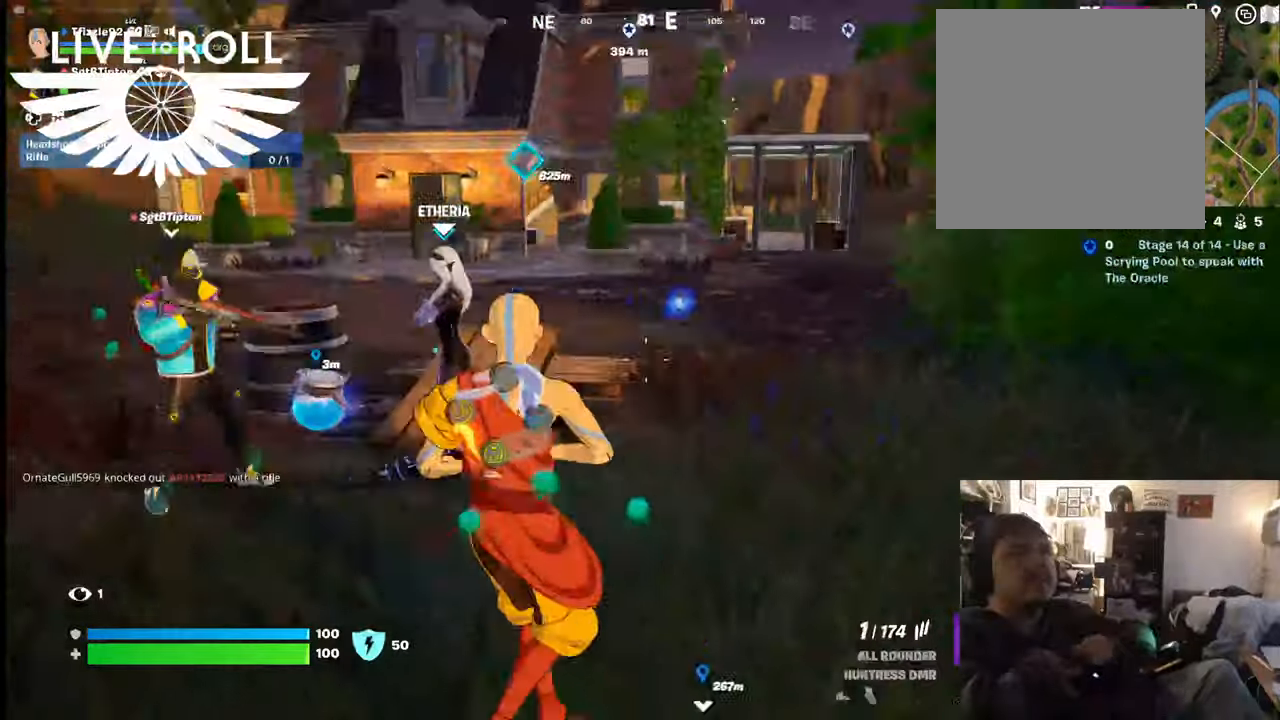
{"buttons": [], "left_stick": "up-left", "right_stick": "center", "events": [[67, "left_stick", "left"], [134, "right_stick", "center"], [434, "left_stick", "up-left"]]}
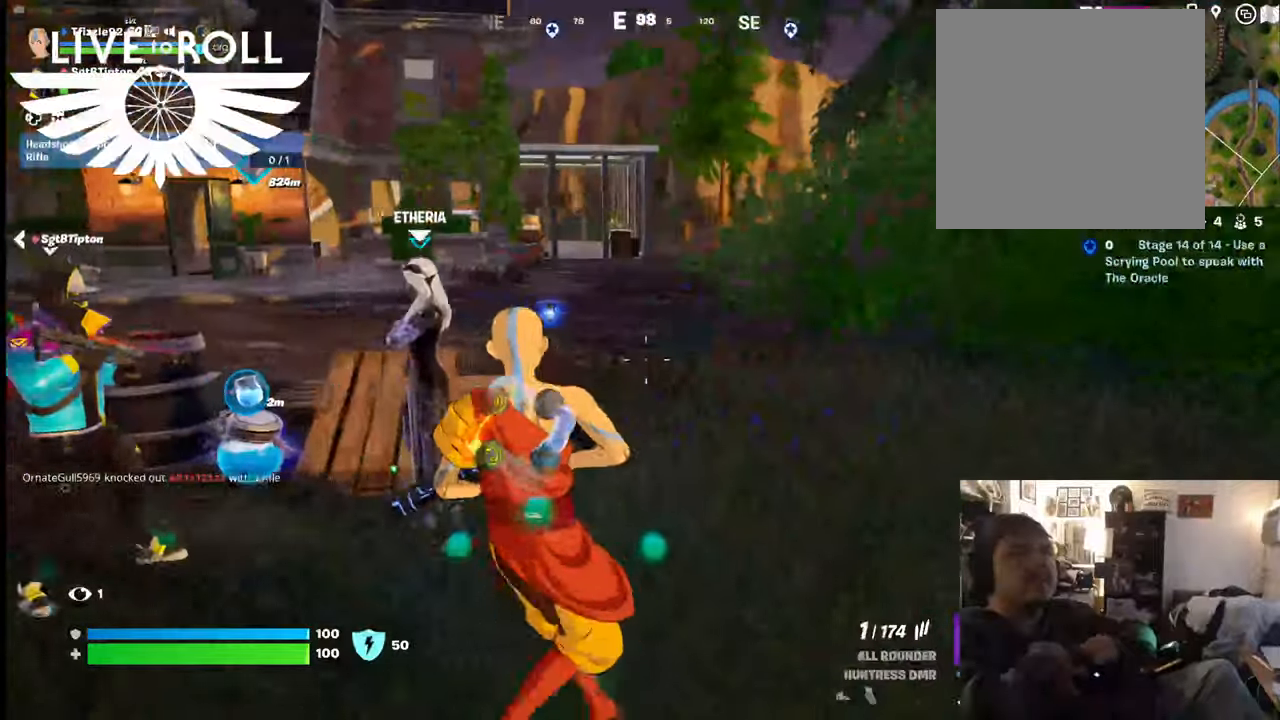
{"buttons": [], "left_stick": "center", "right_stick": "center", "events": [[267, "left_stick", "center"]]}
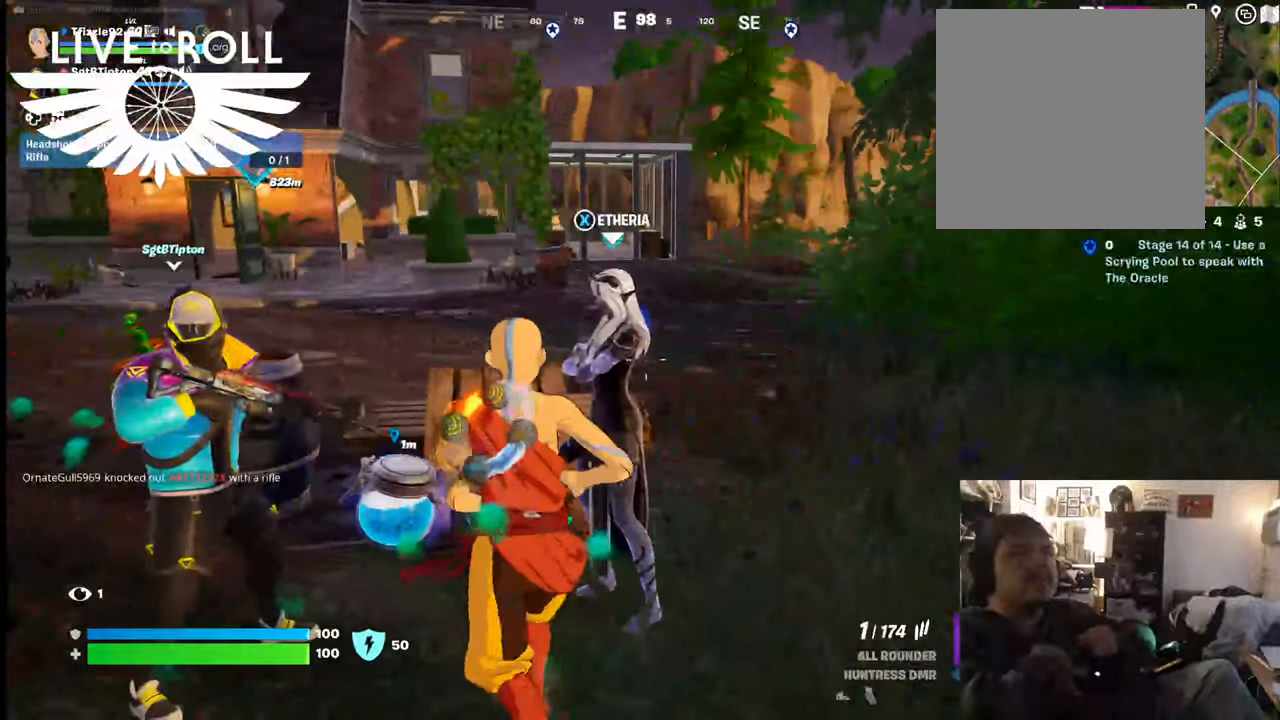
{"buttons": [], "left_stick": "center", "right_stick": "center", "events": [[34, "left_stick", "up-right"], [167, "left_stick", "center"], [334, "X", "down"], [400, "X", "up"]]}
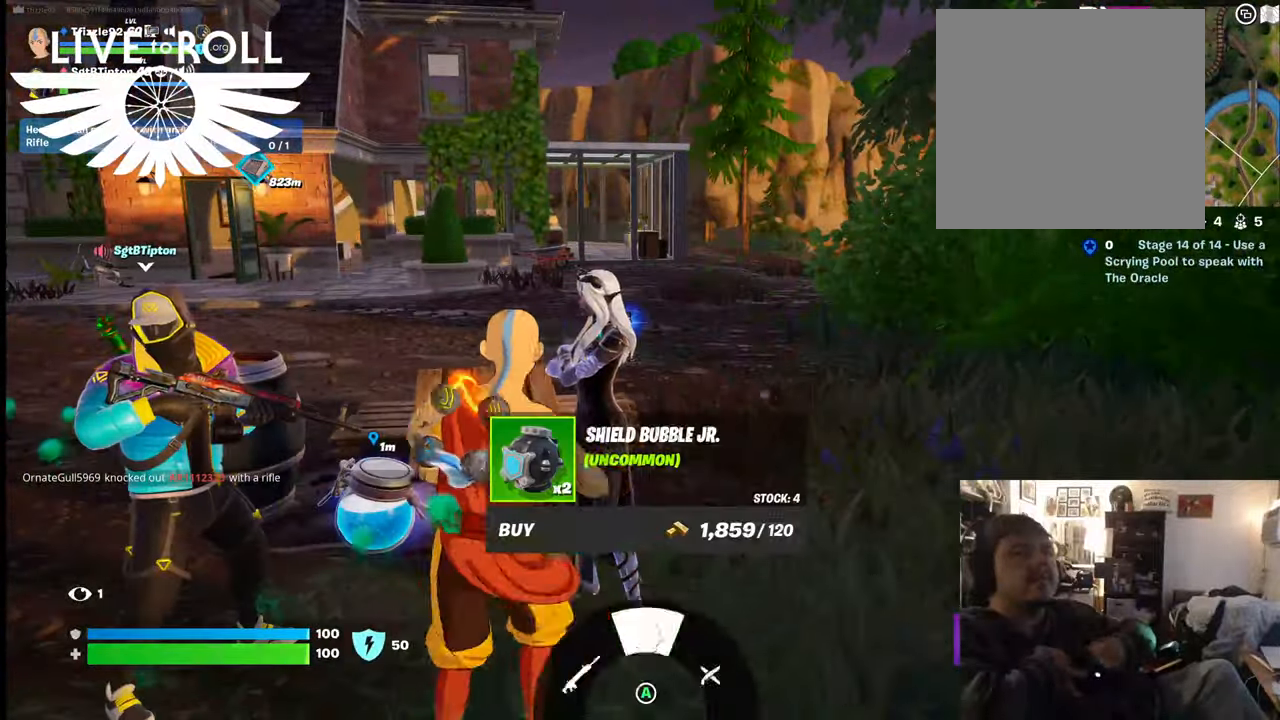
{"buttons": [], "left_stick": "center", "right_stick": "center", "events": []}
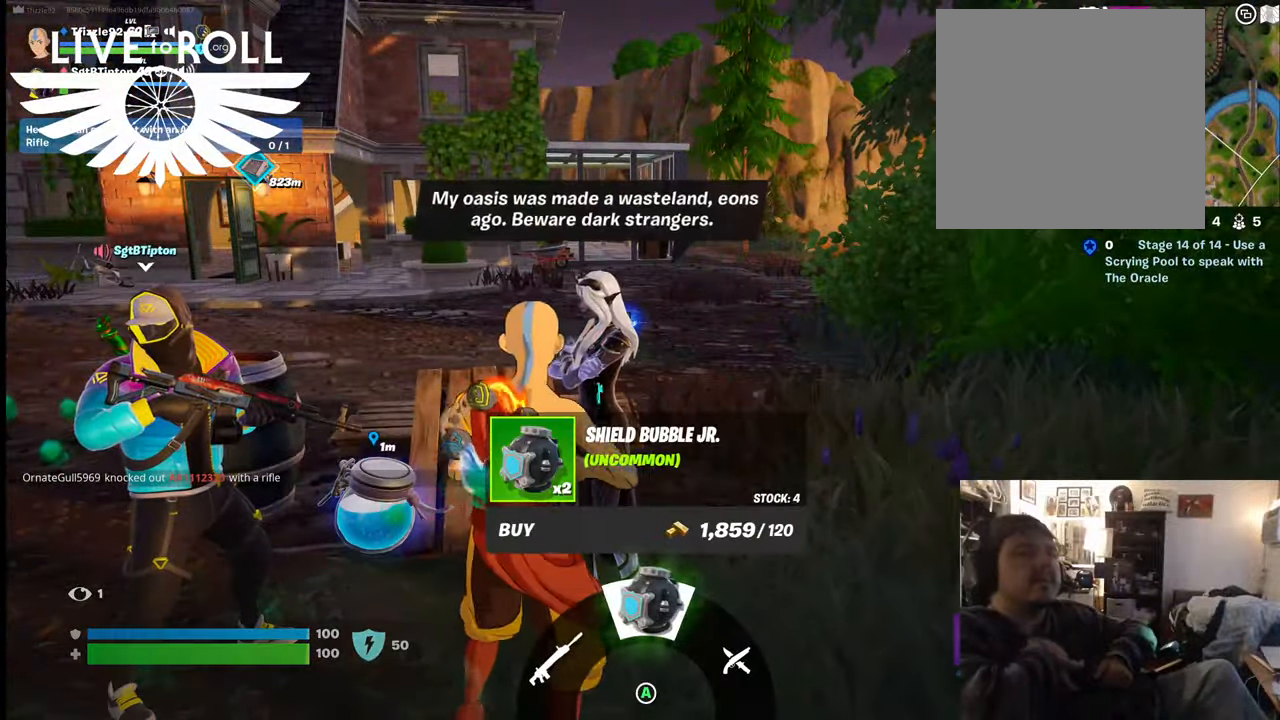
{"buttons": [], "left_stick": "center", "right_stick": "center", "events": []}
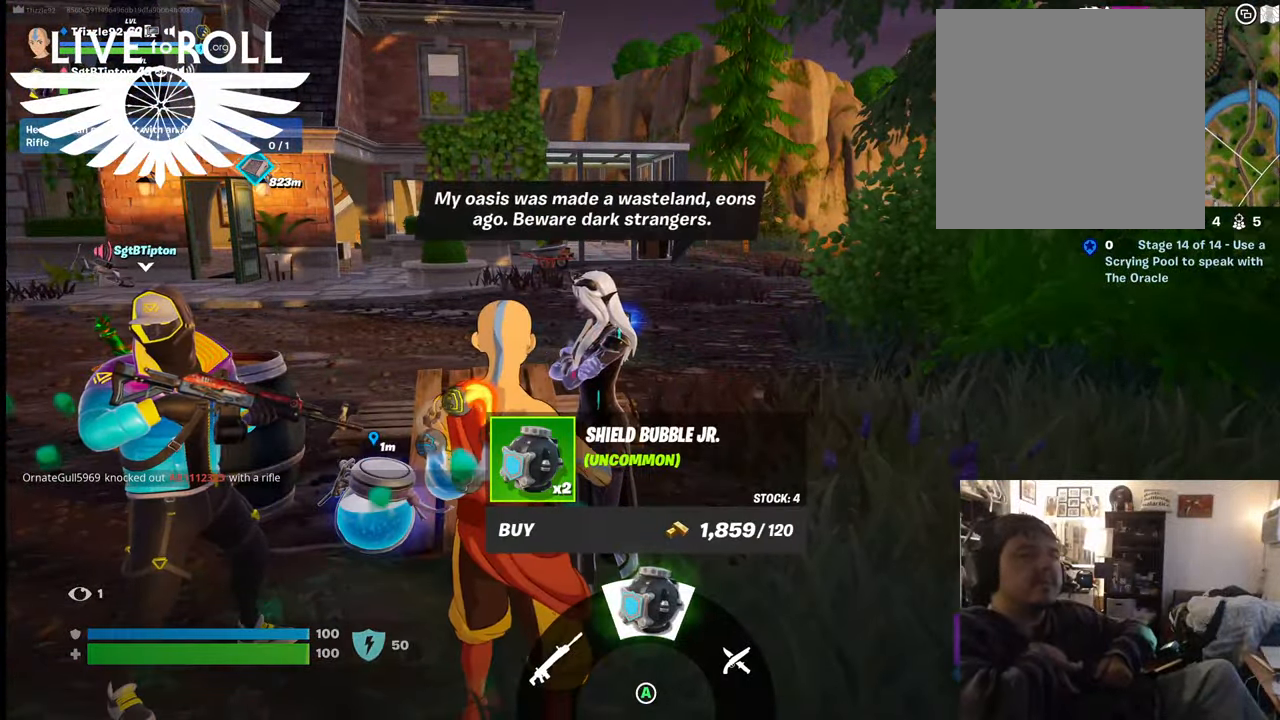
{"buttons": [], "left_stick": "center", "right_stick": "center", "events": []}
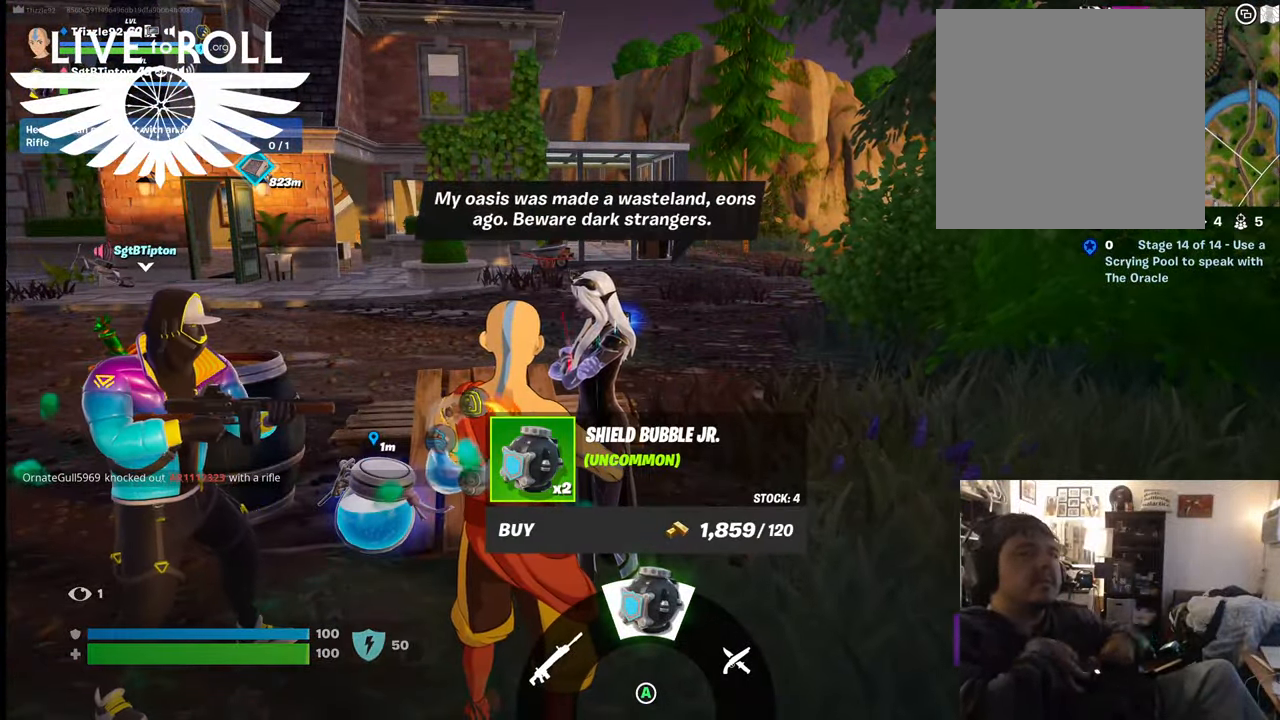
{"buttons": [], "left_stick": "center", "right_stick": "center", "events": []}
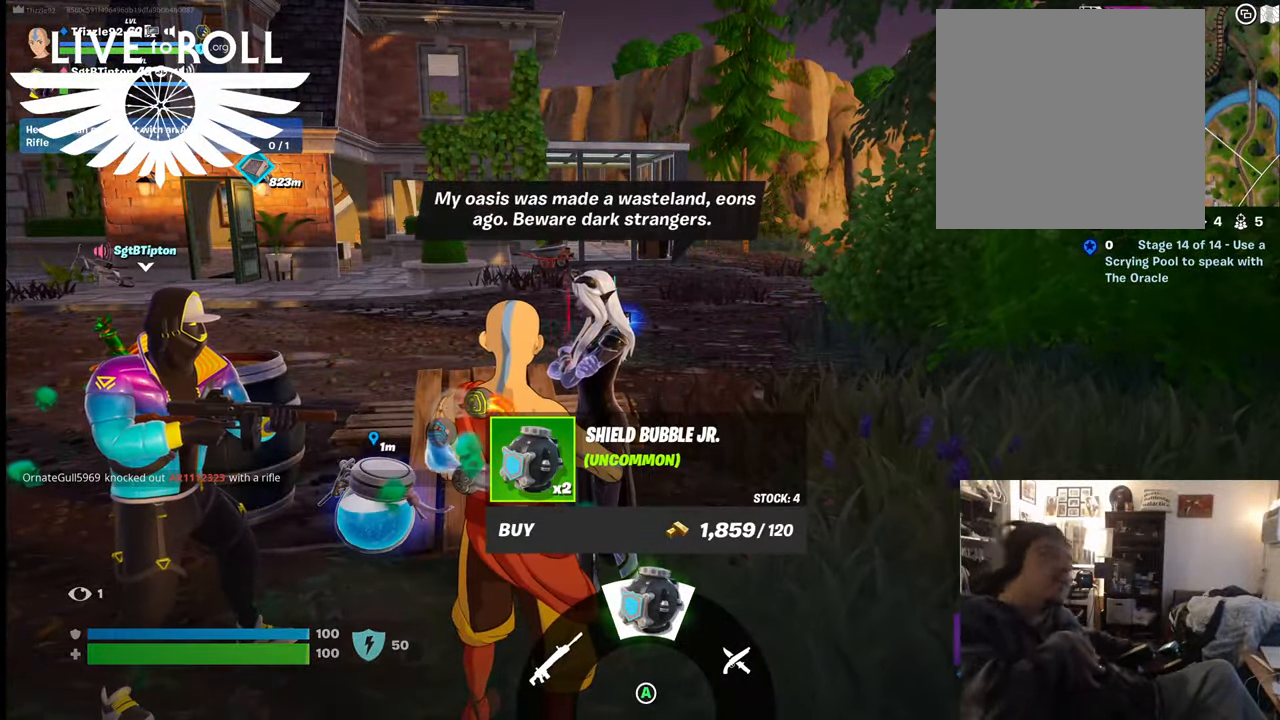
{"buttons": [], "left_stick": "center", "right_stick": "center", "events": []}
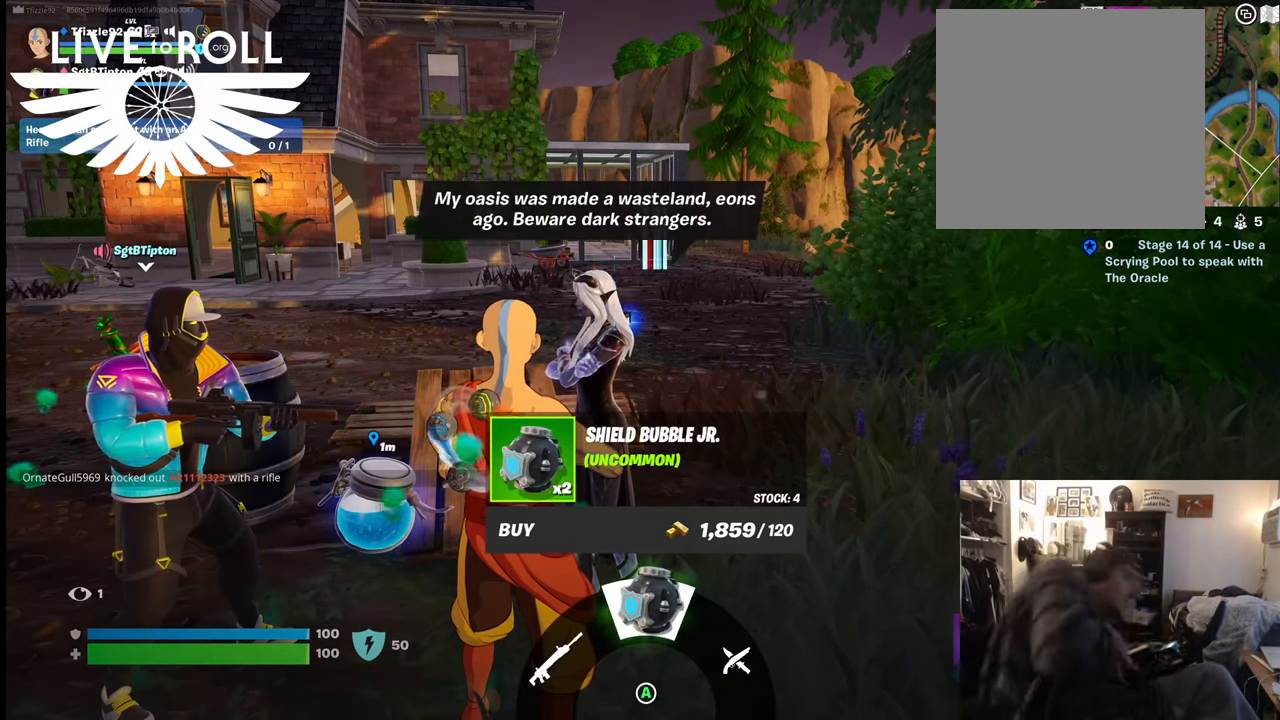
{"buttons": [], "left_stick": "center", "right_stick": "center", "events": []}
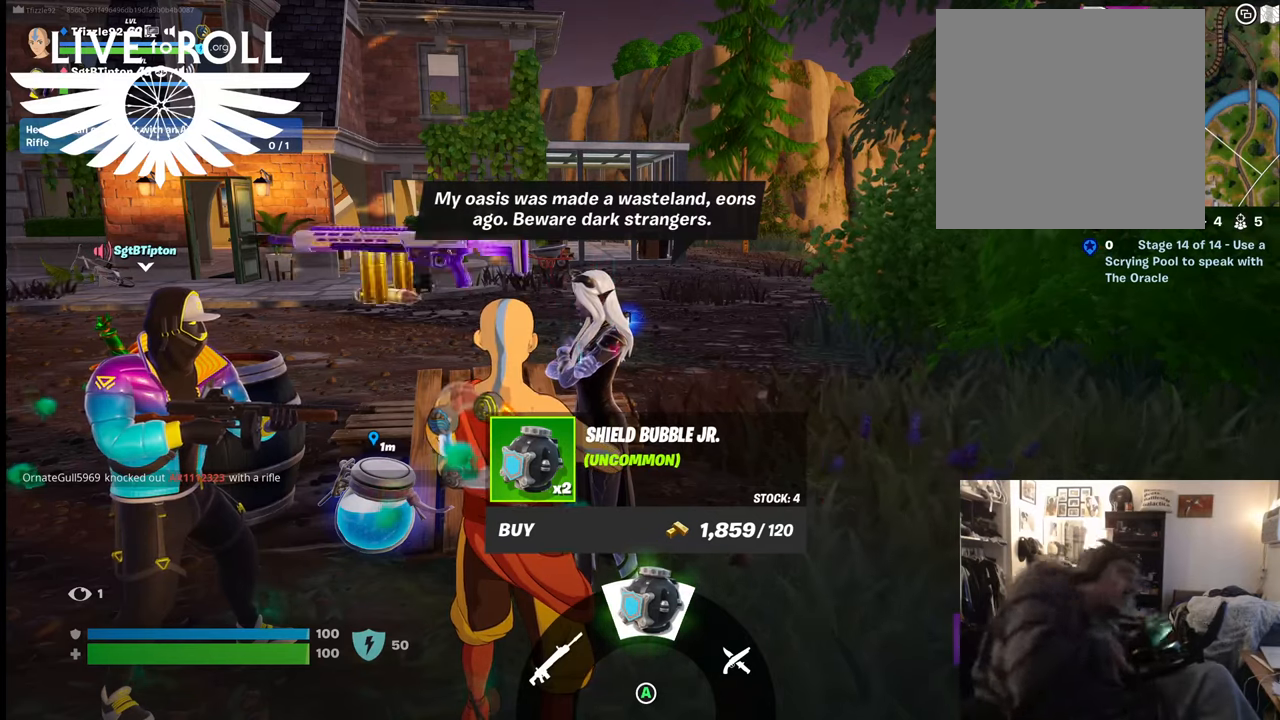
{"buttons": [], "left_stick": "center", "right_stick": "center", "events": []}
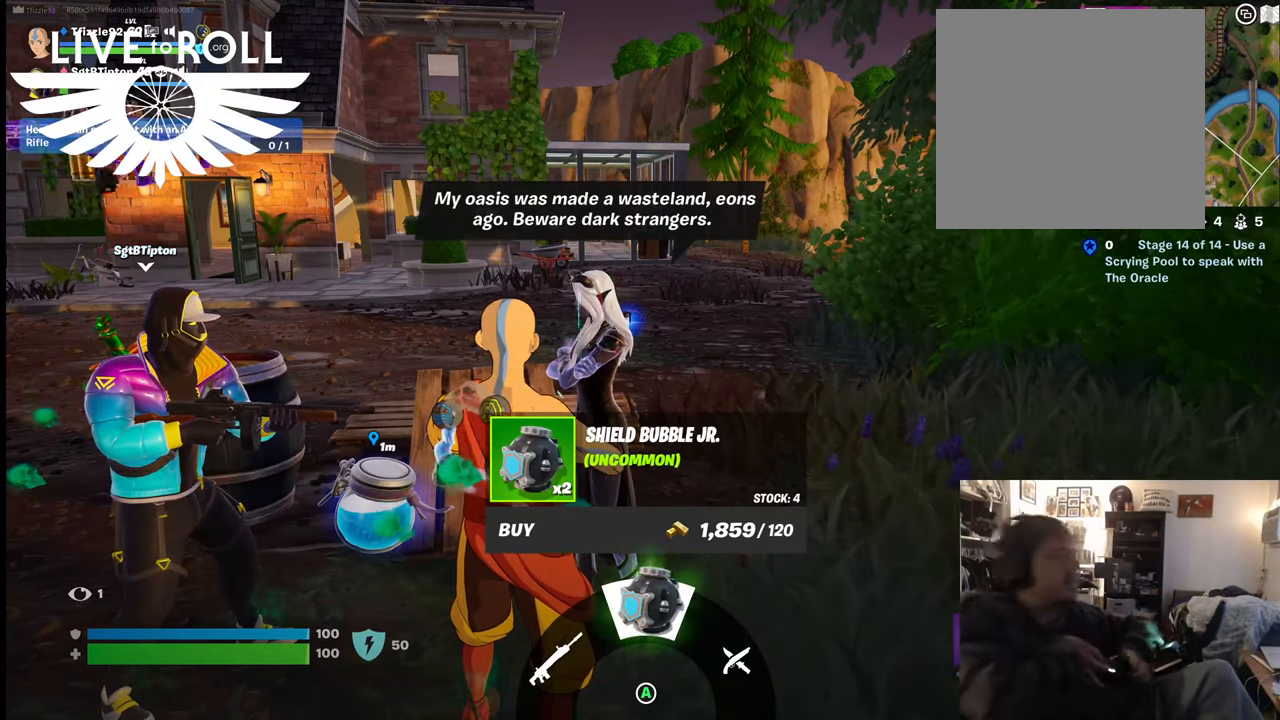
{"buttons": [], "left_stick": "center", "right_stick": "center", "events": []}
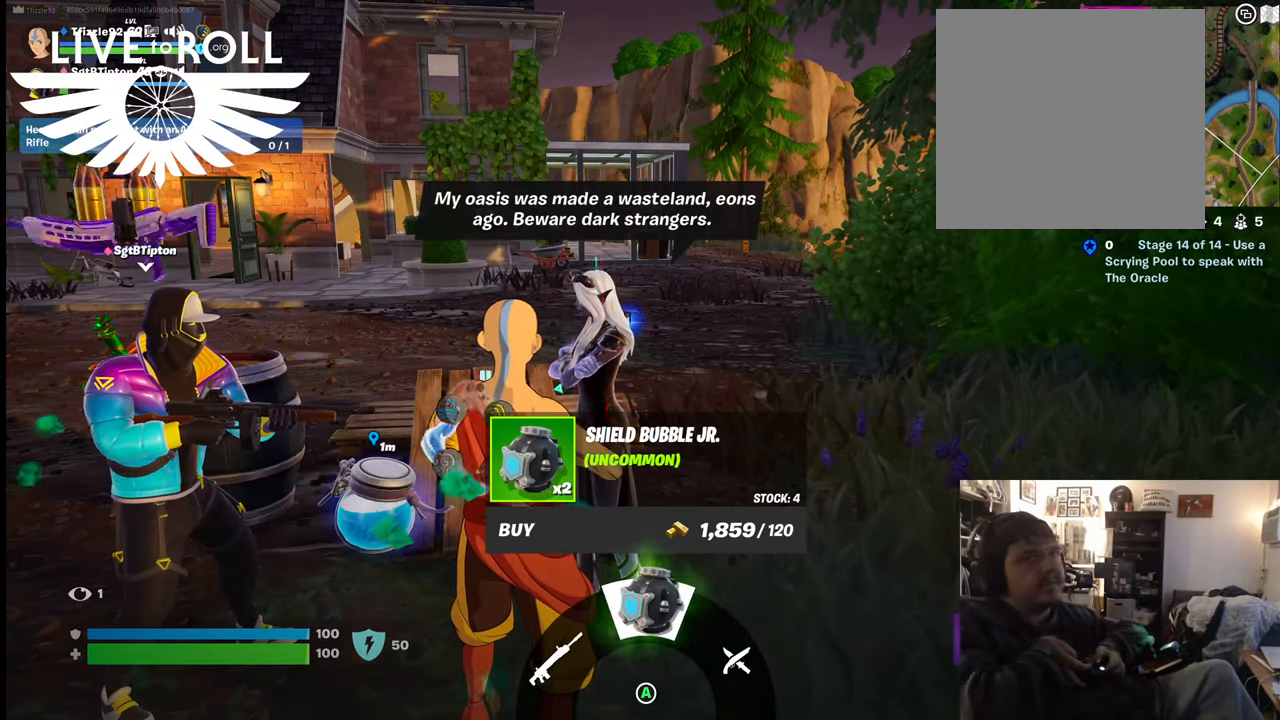
{"buttons": [], "left_stick": "center", "right_stick": "center", "events": [[300, "left_stick", "right"], [434, "left_stick", "center"]]}
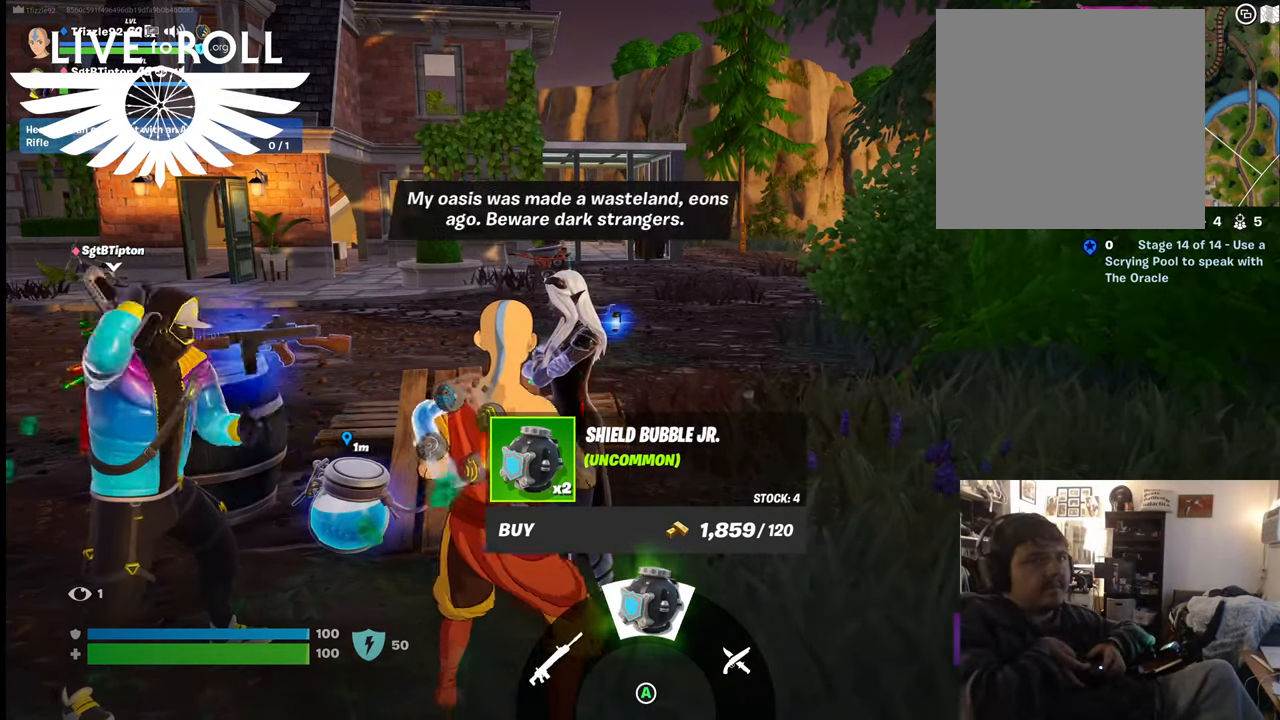
{"buttons": [], "left_stick": "center", "right_stick": "center", "events": []}
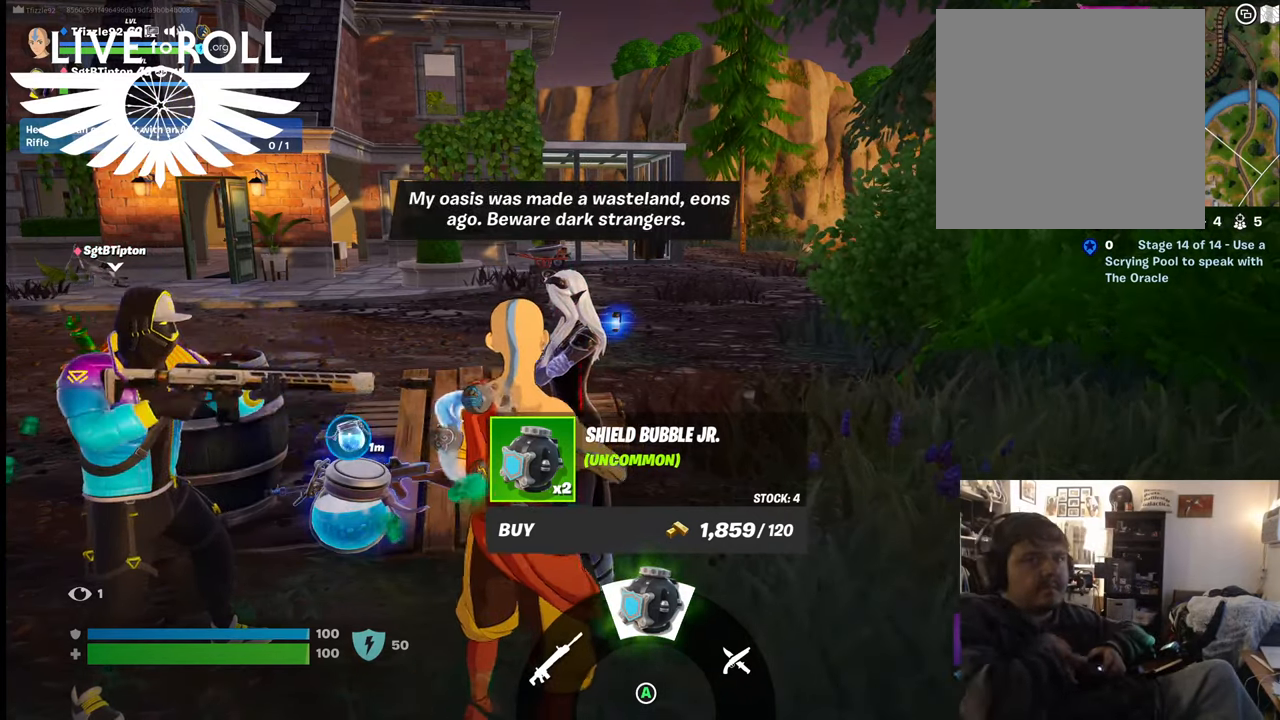
{"buttons": [], "left_stick": "center", "right_stick": "center", "events": [[100, "right_stick", "right"], [267, "right_stick", "center"]]}